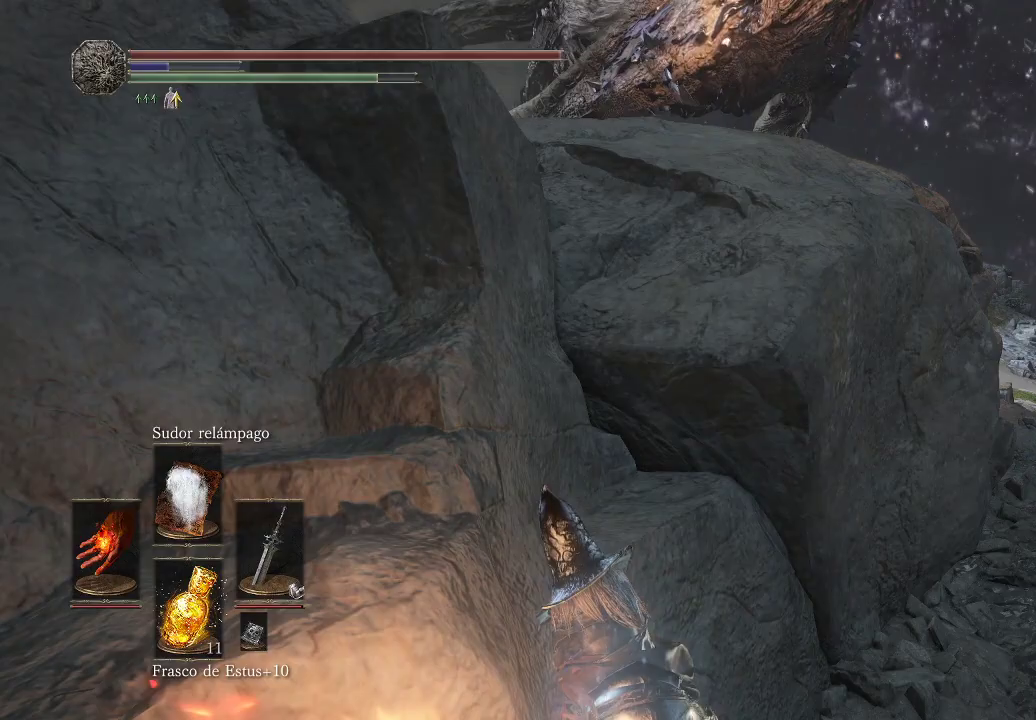
Gameplay with a controller (Xbox layout); each line is a JSON object with the inputs held at the frame after it. "events" lists button and stick changes between this image and that frame as [ms after this image, input, new state], when the widget could be followed in between. Not read: L3 R3.
{"buttons": ["DPAD_LEFT"], "left_stick": "center", "right_stick": "center", "events": [[417, "DPAD_LEFT", "down"]]}
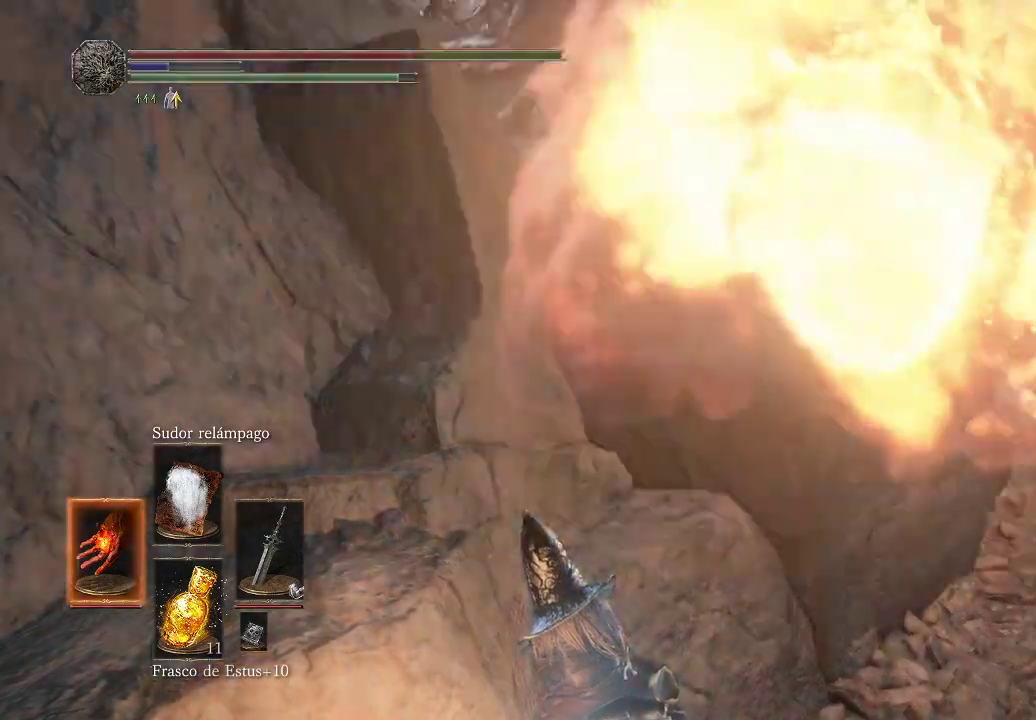
{"buttons": ["L1"], "left_stick": "left", "right_stick": "center", "events": [[50, "DPAD_LEFT", "up"], [350, "left_stick", "left"], [400, "L1", "down"]]}
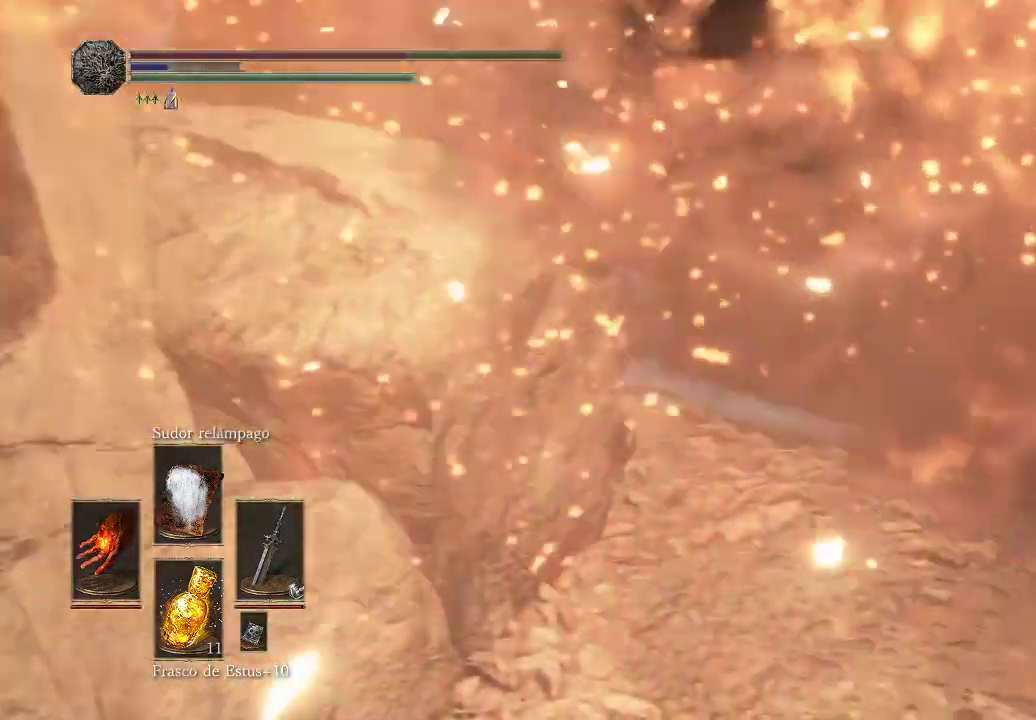
{"buttons": [], "left_stick": "left", "right_stick": "center", "events": [[467, "L1", "up"]]}
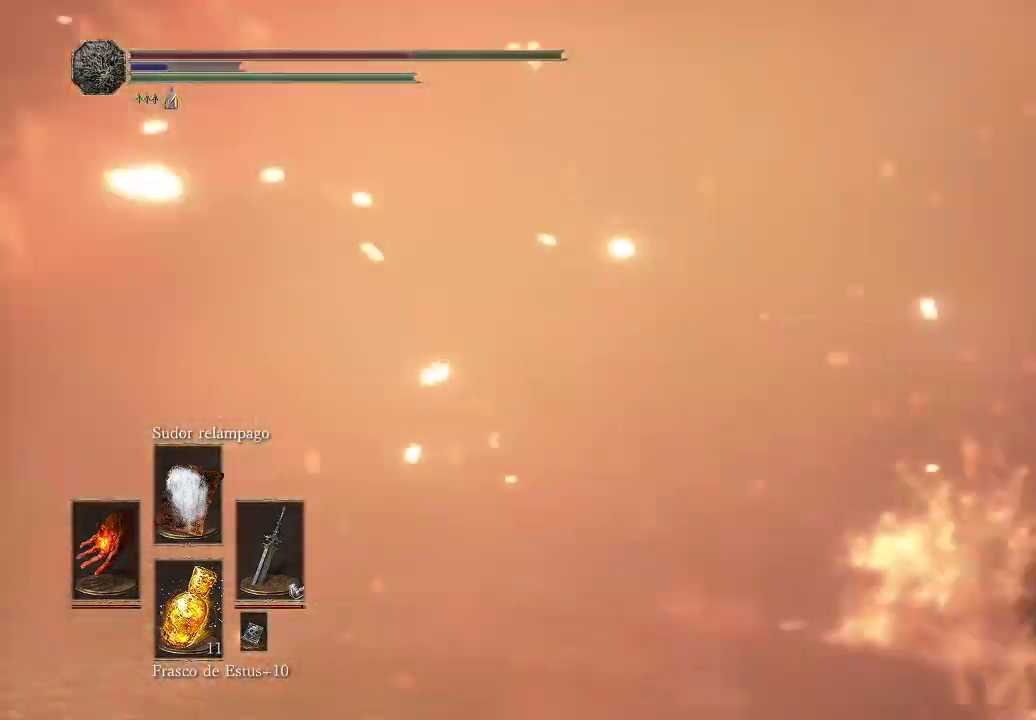
{"buttons": ["B"], "left_stick": "down-left", "right_stick": "center", "events": [[33, "B", "down"], [117, "B", "up"], [183, "B", "down"], [217, "left_stick", "down-left"], [250, "B", "up"], [317, "B", "down"], [400, "B", "up"], [483, "B", "down"]]}
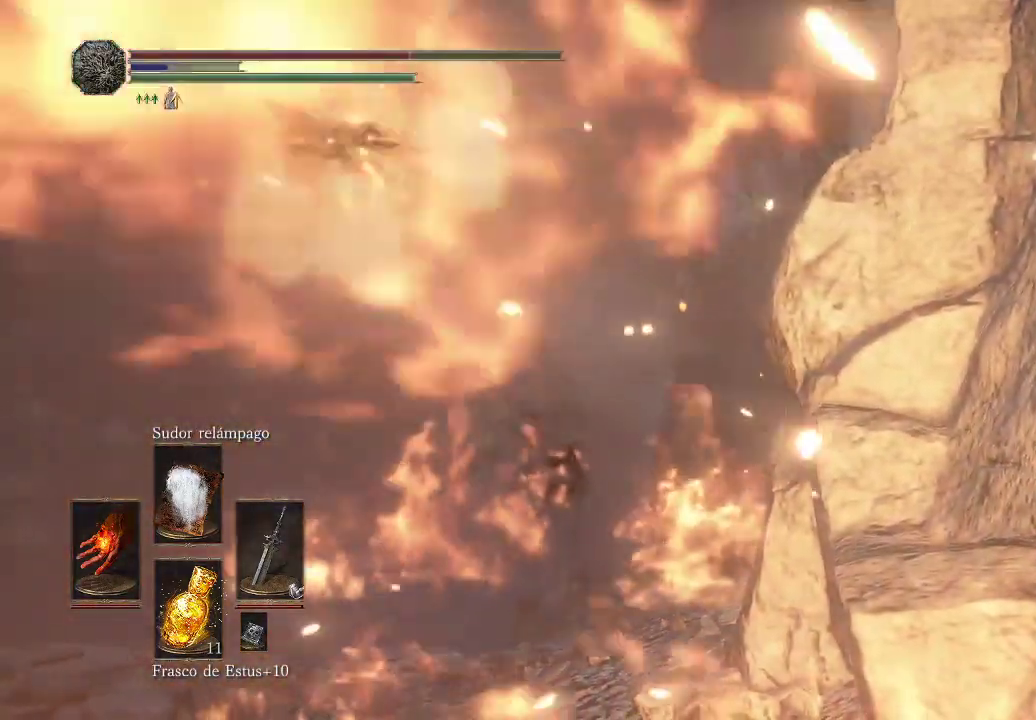
{"buttons": ["B"], "left_stick": "down-left", "right_stick": "center", "events": [[100, "B", "up"], [167, "B", "down"], [267, "B", "up"], [317, "B", "down"], [417, "B", "up"], [483, "B", "down"]]}
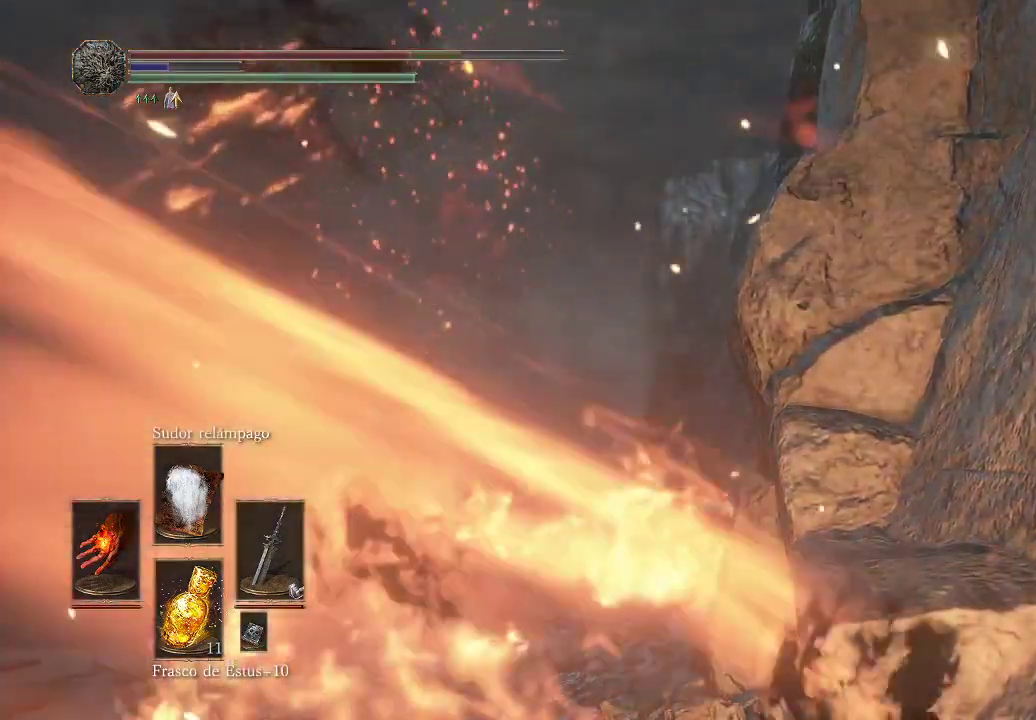
{"buttons": [], "left_stick": "down-left", "right_stick": "left", "events": [[100, "B", "up"], [250, "right_stick", "left"]]}
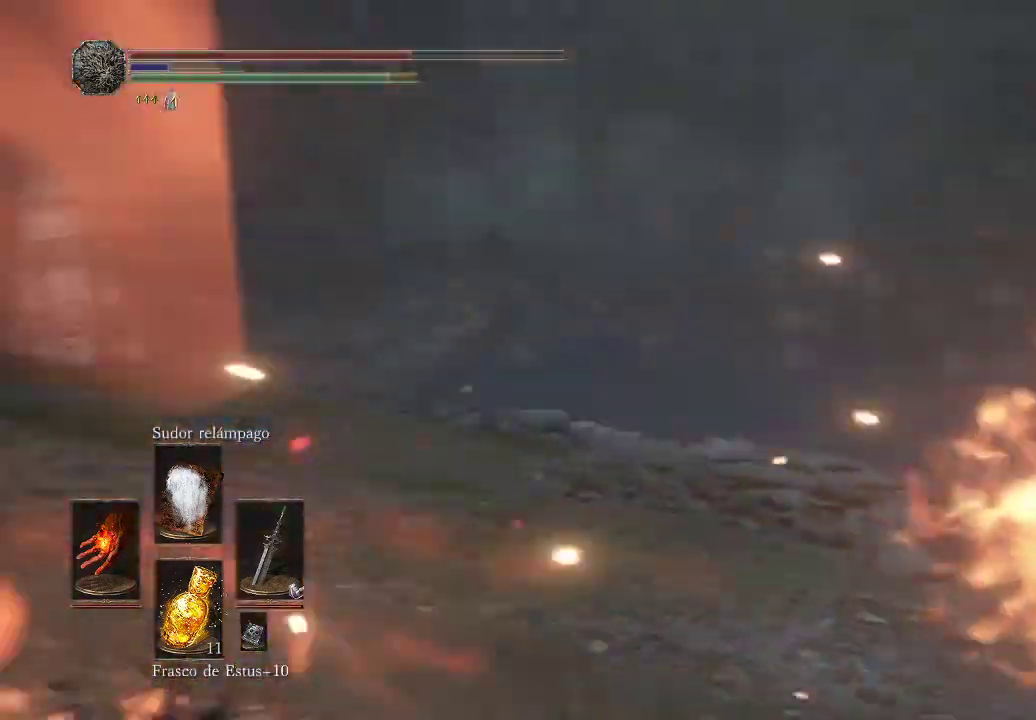
{"buttons": [], "left_stick": "down-left", "right_stick": "center", "events": [[117, "right_stick", "center"], [267, "X", "down"], [350, "X", "up"]]}
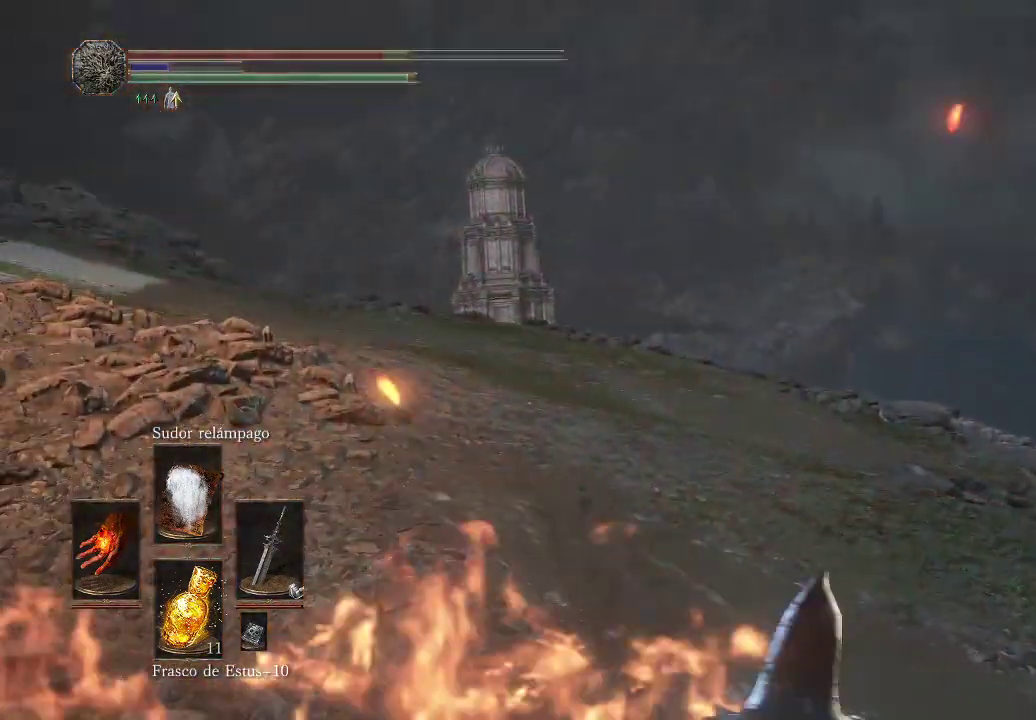
{"buttons": [], "left_stick": "up", "right_stick": "center", "events": [[50, "right_stick", "left"], [367, "left_stick", "up-left"], [433, "left_stick", "up"], [433, "right_stick", "center"]]}
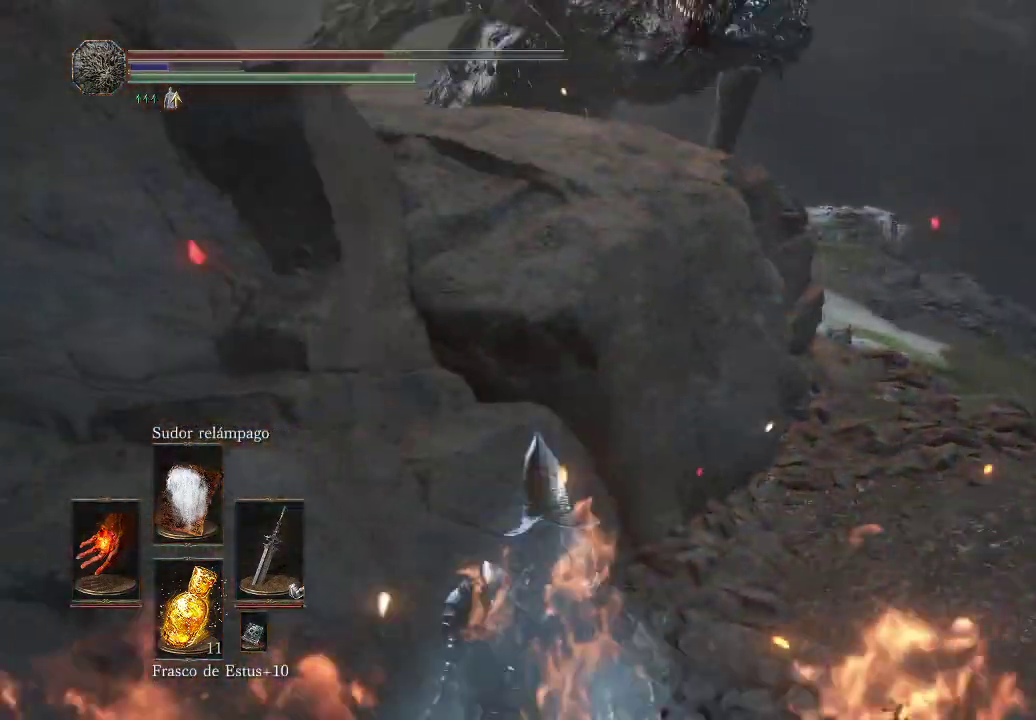
{"buttons": [], "left_stick": "up-right", "right_stick": "center", "events": [[250, "left_stick", "up-right"]]}
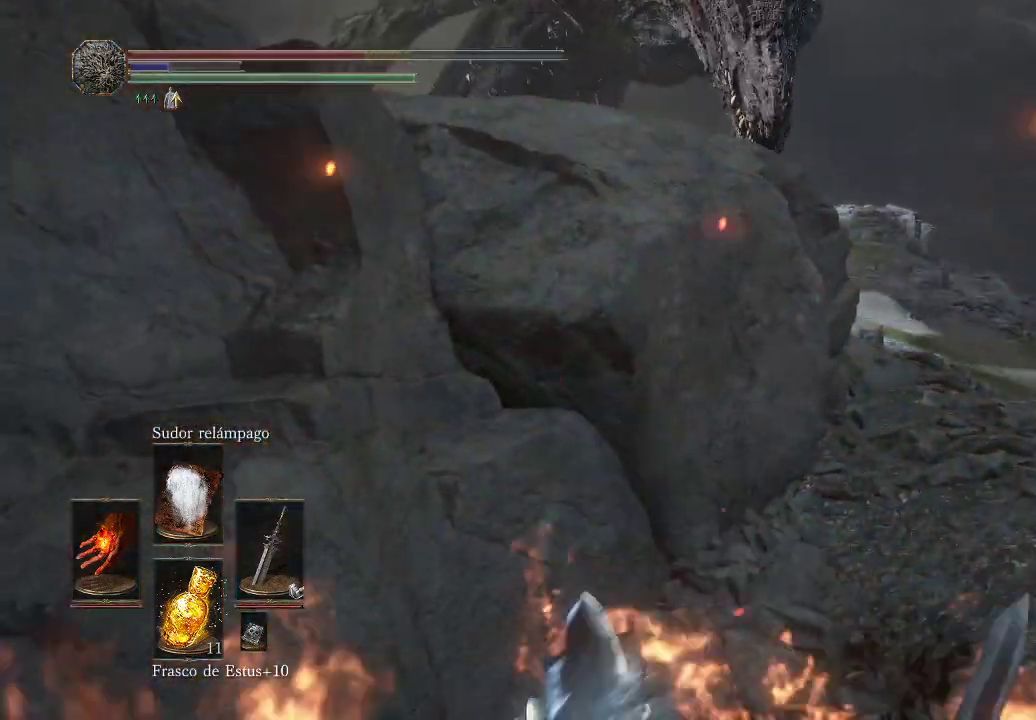
{"buttons": ["B"], "left_stick": "up-right", "right_stick": "center", "events": [[300, "B", "down"], [400, "B", "up"], [467, "B", "down"]]}
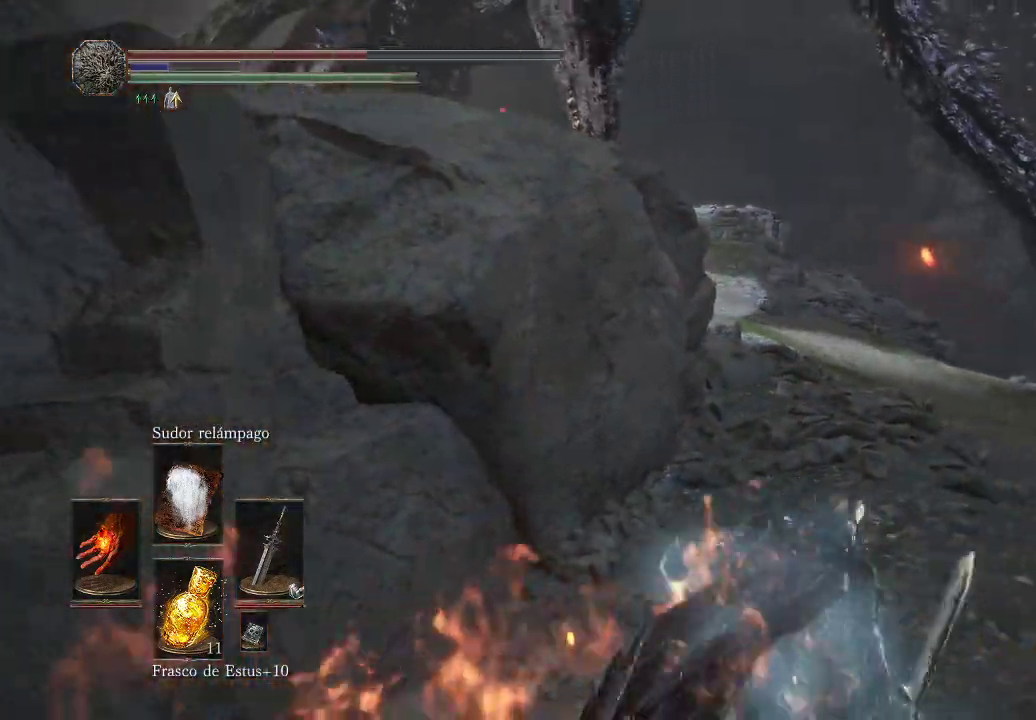
{"buttons": [], "left_stick": "up", "right_stick": "center", "events": [[67, "B", "up"], [217, "left_stick", "up"], [333, "X", "down"], [433, "X", "up"]]}
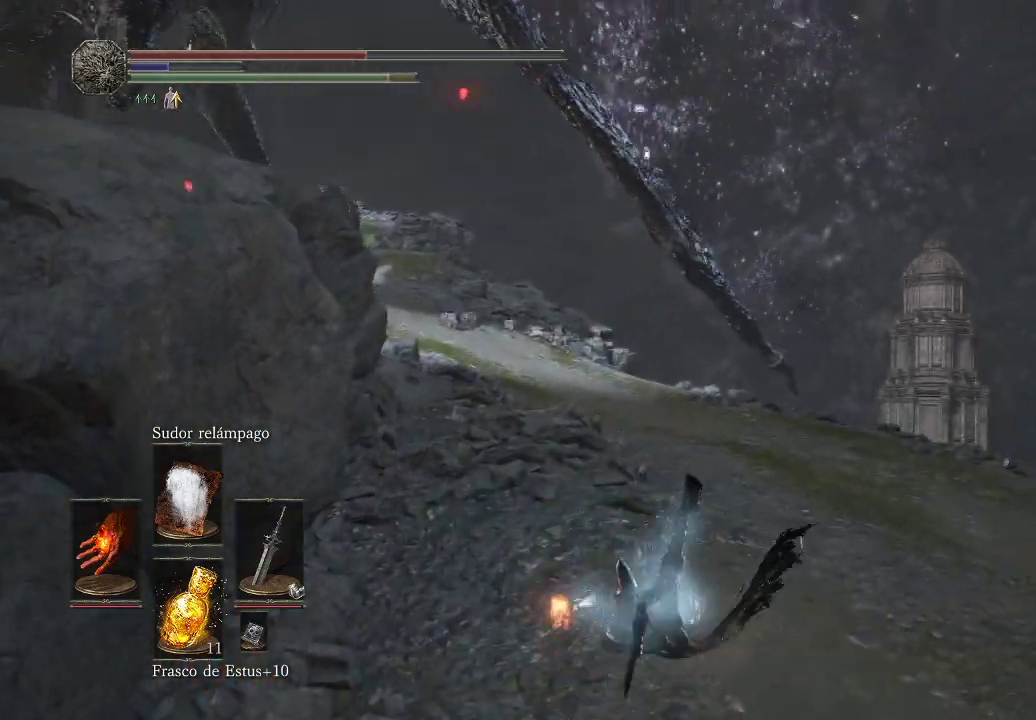
{"buttons": [], "left_stick": "up", "right_stick": "left", "events": [[17, "X", "down"], [83, "X", "up"], [167, "X", "down"], [267, "X", "up"], [450, "right_stick", "left"]]}
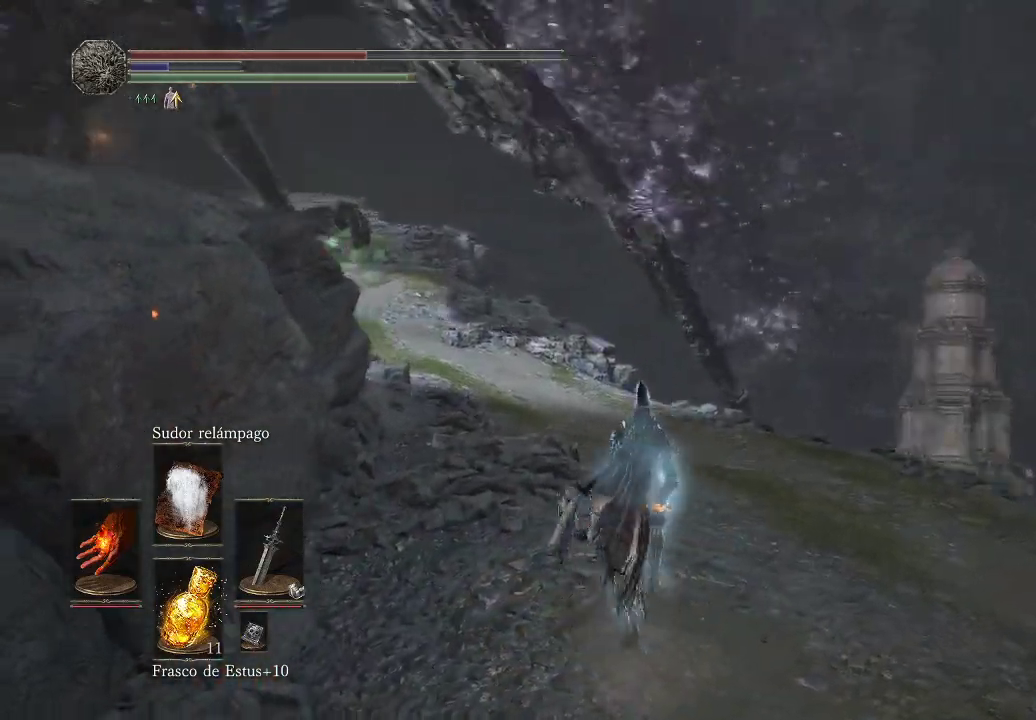
{"buttons": [], "left_stick": "up", "right_stick": "center", "events": [[183, "right_stick", "center"], [333, "B", "down"], [383, "B", "up"]]}
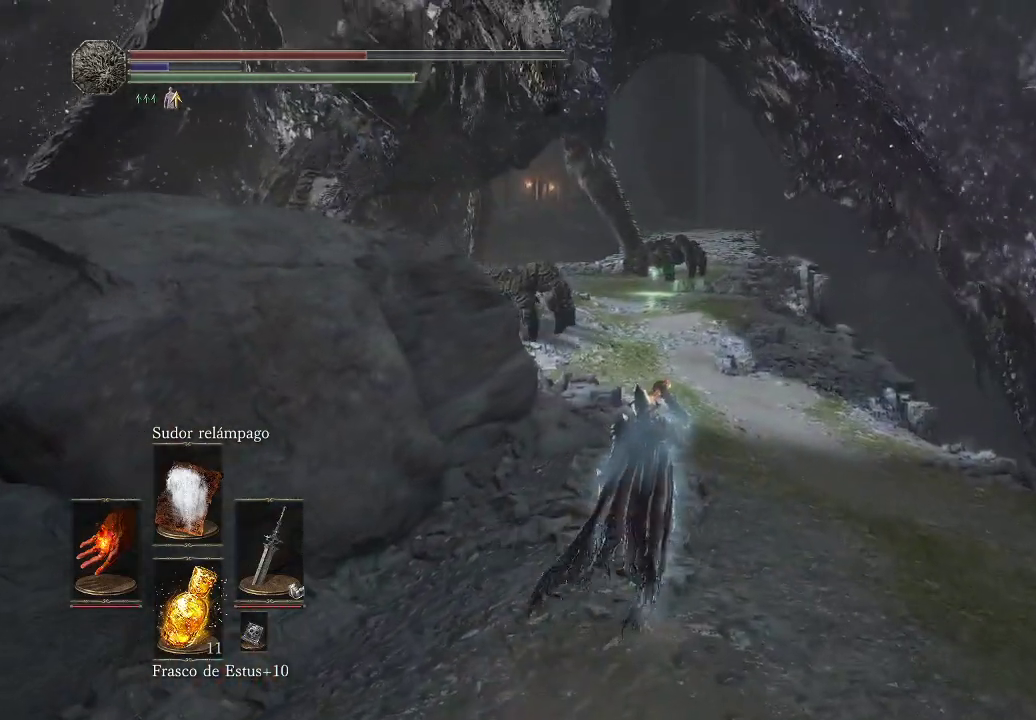
{"buttons": [], "left_stick": "up", "right_stick": "center", "events": [[17, "B", "down"], [83, "B", "up"], [167, "B", "down"], [250, "B", "up"], [333, "B", "down"], [433, "B", "up"]]}
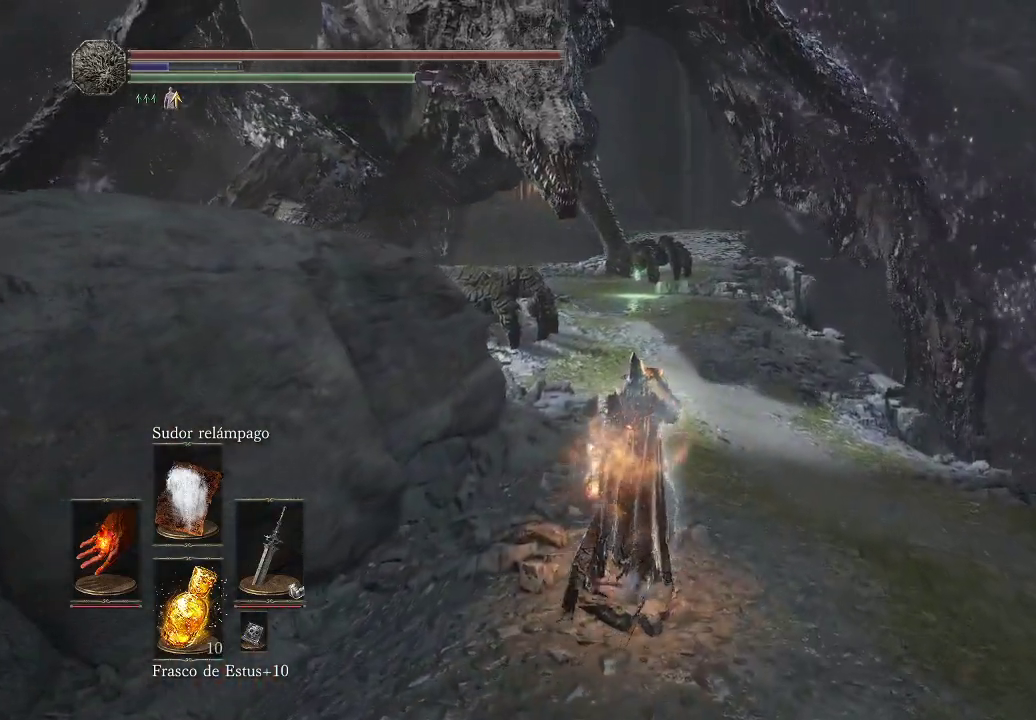
{"buttons": [], "left_stick": "up", "right_stick": "center", "events": [[50, "B", "down"], [117, "B", "up"], [183, "B", "down"], [300, "B", "up"], [350, "B", "down"], [467, "B", "up"]]}
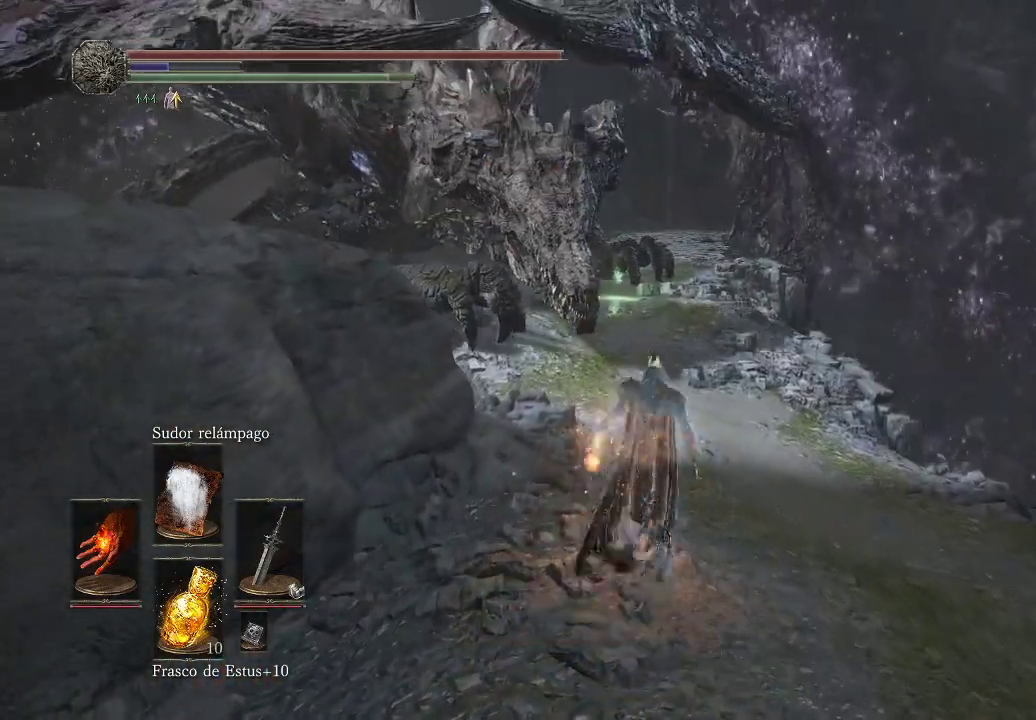
{"buttons": [], "left_stick": "up", "right_stick": "left", "events": [[33, "B", "down"], [150, "B", "up"], [317, "right_stick", "left"]]}
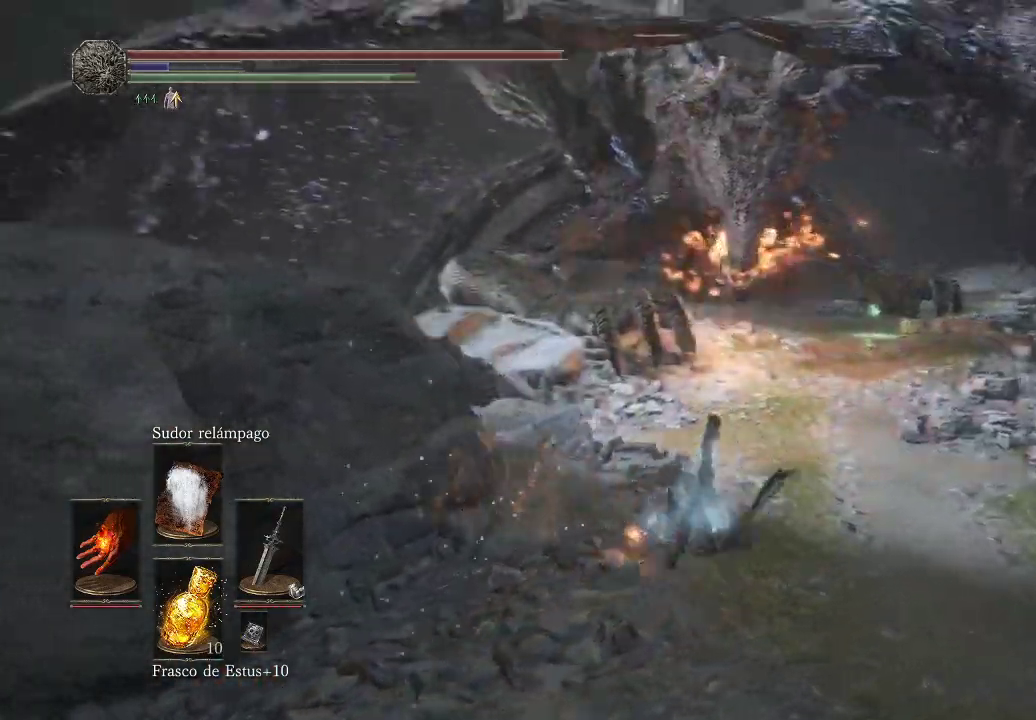
{"buttons": [], "left_stick": "up", "right_stick": "center", "events": [[50, "right_stick", "center"]]}
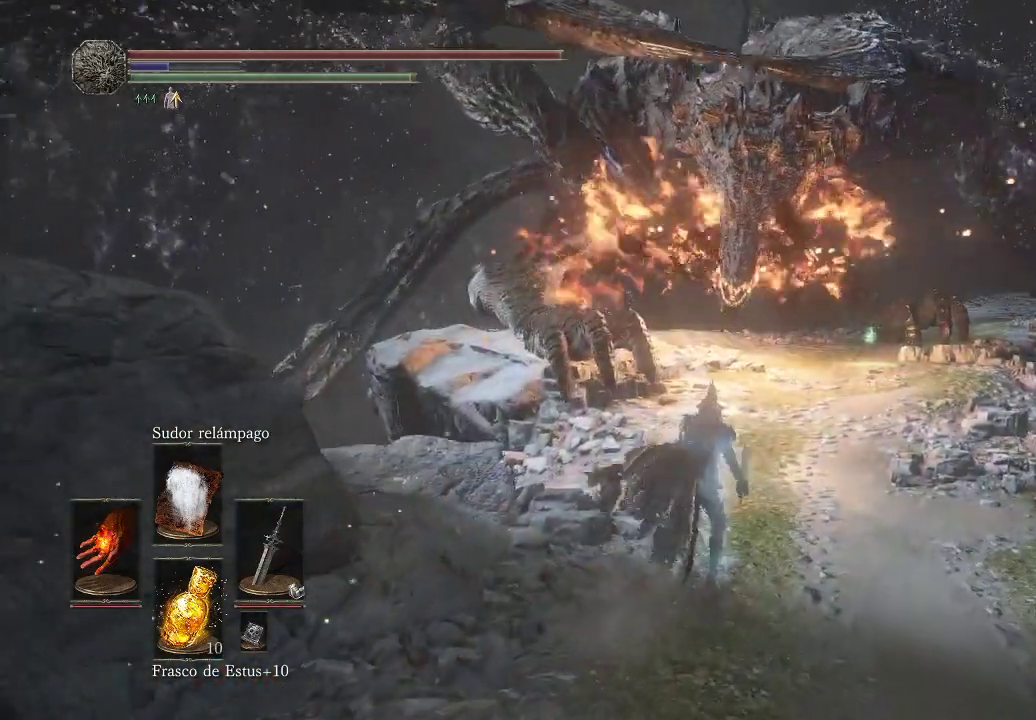
{"buttons": [], "left_stick": "up", "right_stick": "center", "events": []}
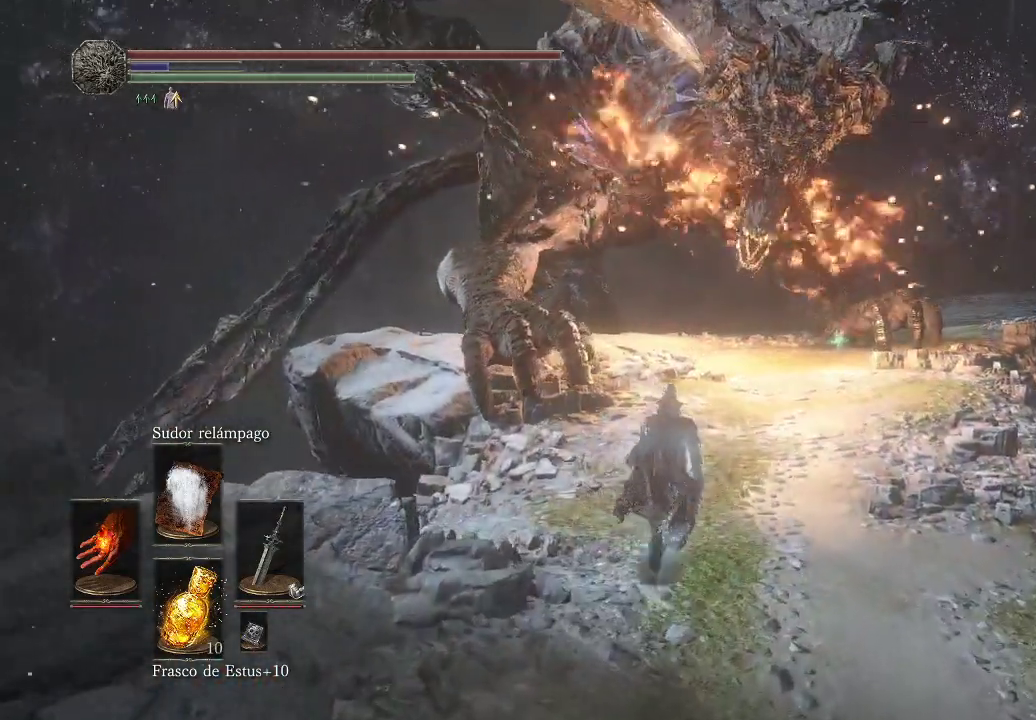
{"buttons": [], "left_stick": "up", "right_stick": "center", "events": []}
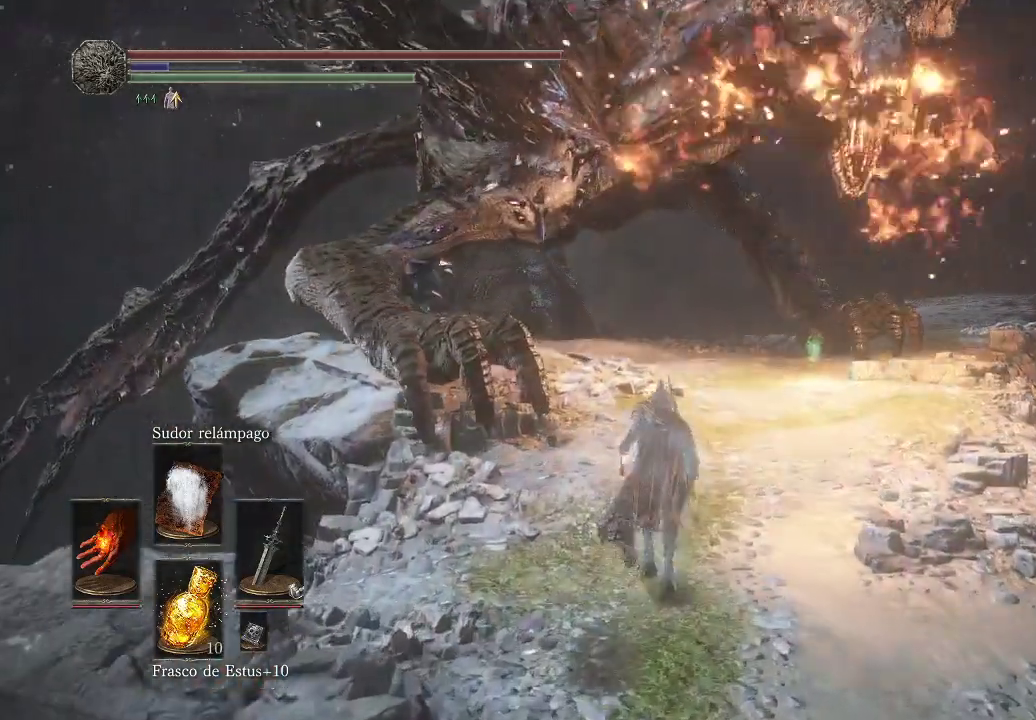
{"buttons": [], "left_stick": "up", "right_stick": "center", "events": [[267, "B", "down"], [333, "B", "up"]]}
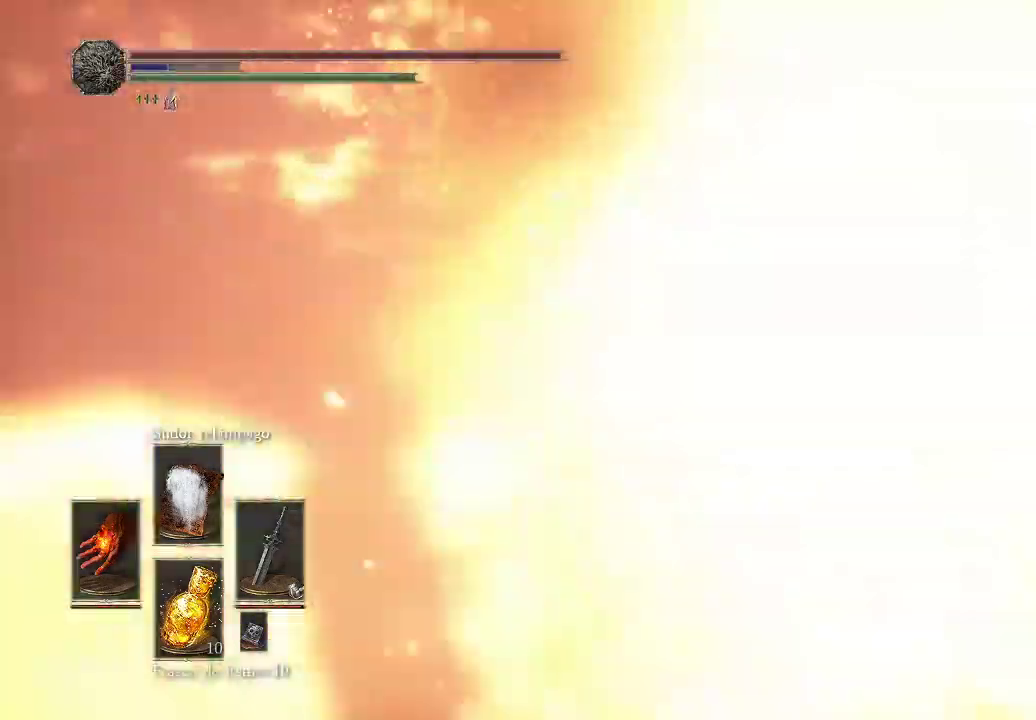
{"buttons": [], "left_stick": "up", "right_stick": "left", "events": [[167, "right_stick", "left"]]}
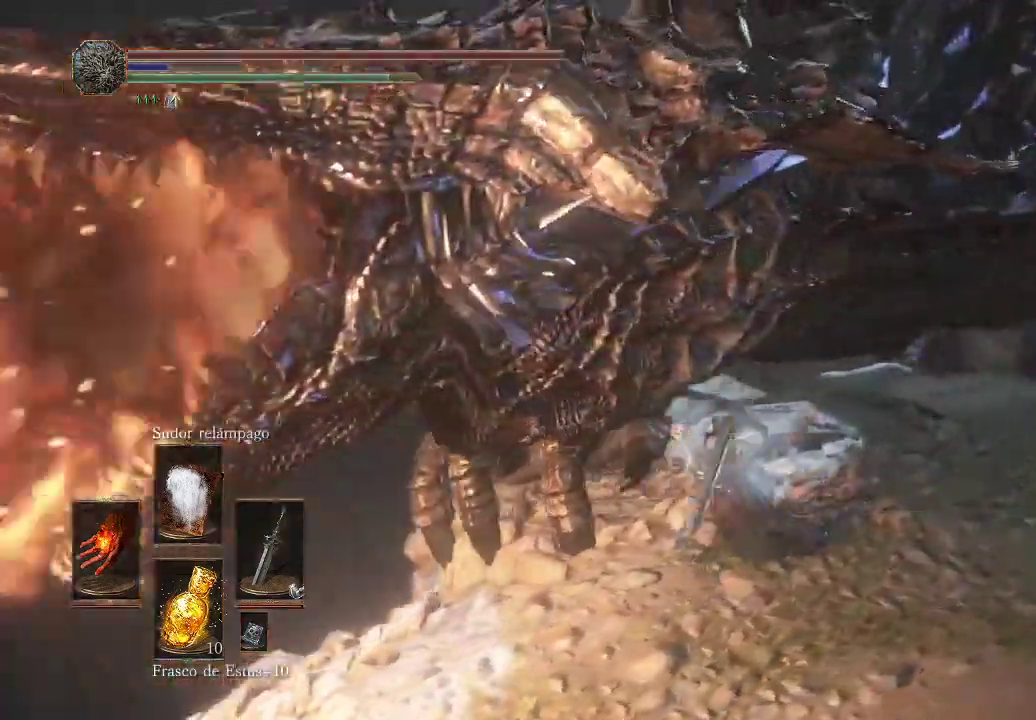
{"buttons": ["R1"], "left_stick": "center", "right_stick": "center", "events": [[33, "R1", "down"], [33, "left_stick", "up-left"], [267, "left_stick", "up-right"], [267, "right_stick", "center"], [350, "R1", "up"], [417, "left_stick", "center"], [433, "R1", "down"]]}
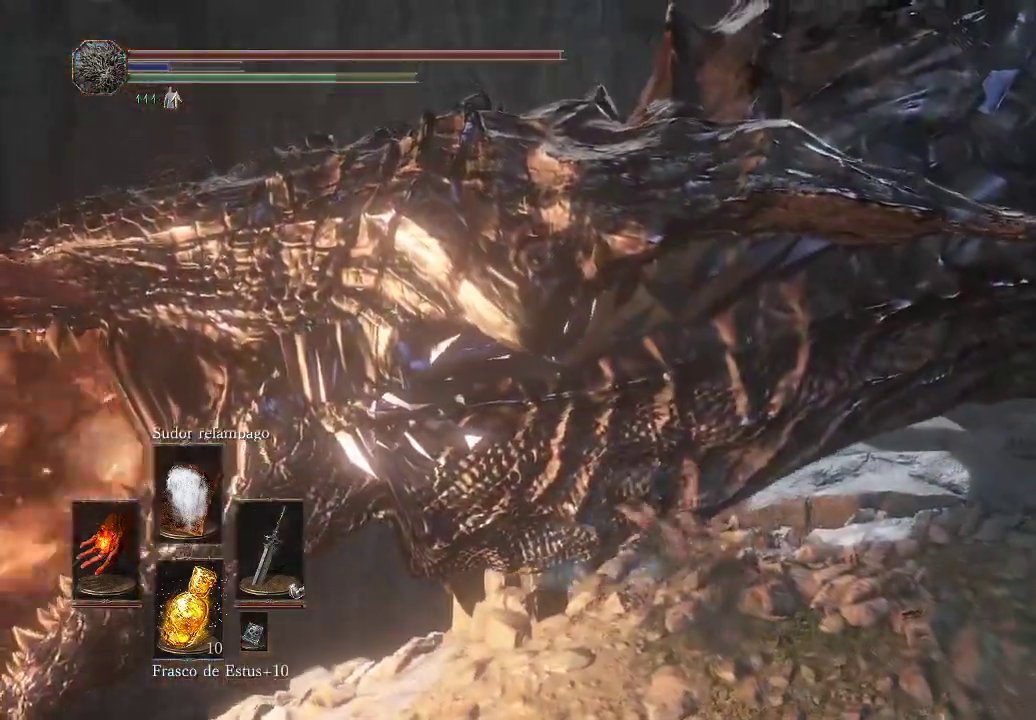
{"buttons": ["R1"], "left_stick": "up-right", "right_stick": "center", "events": [[33, "R1", "up"], [117, "R1", "down"], [117, "left_stick", "up-right"], [233, "right_stick", "down-right"], [417, "right_stick", "center"], [433, "R1", "up"], [450, "R1", "down"]]}
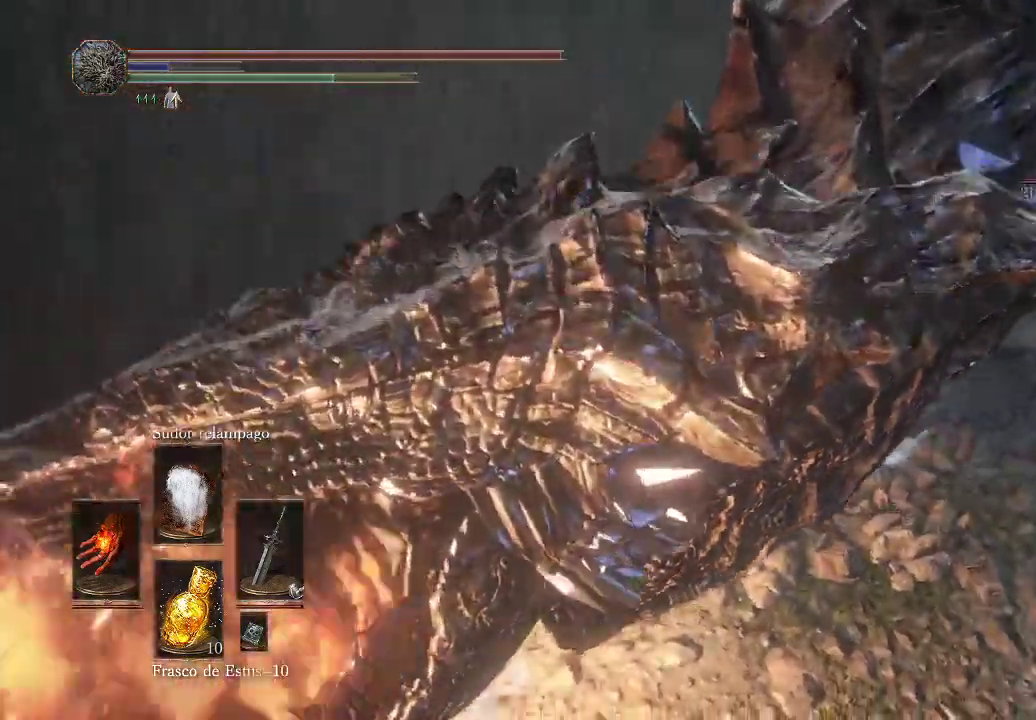
{"buttons": [], "left_stick": "up-right", "right_stick": "right", "events": [[83, "R1", "up"], [133, "R1", "down"], [283, "R1", "up"], [283, "right_stick", "left"], [350, "R1", "down"], [417, "right_stick", "right"], [467, "R1", "up"]]}
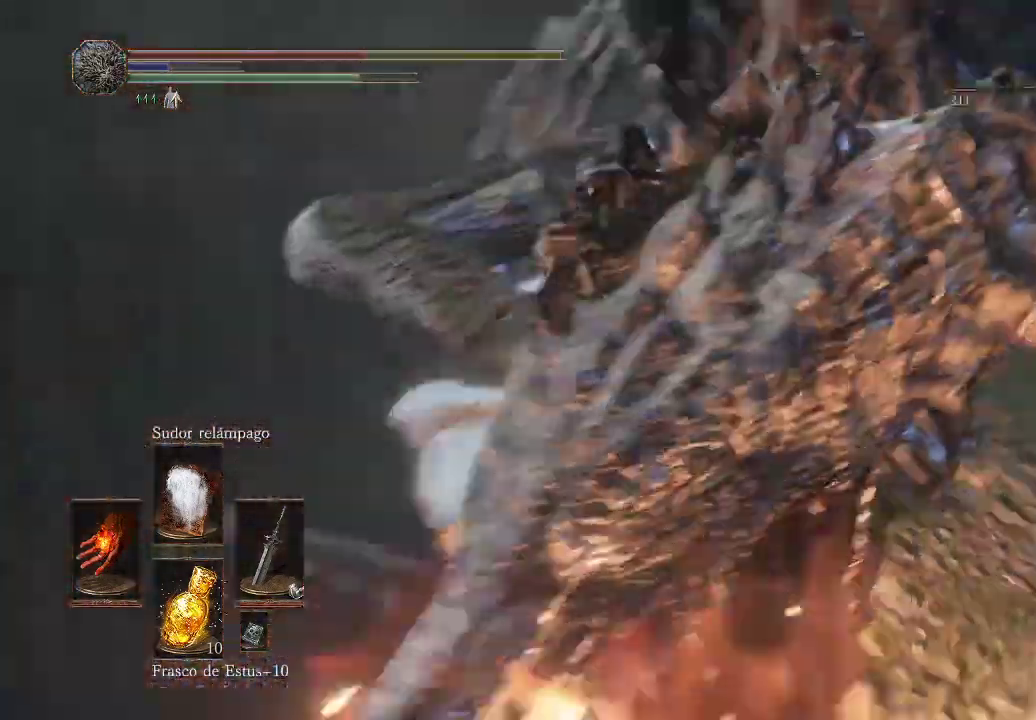
{"buttons": [], "left_stick": "up", "right_stick": "center", "events": [[167, "right_stick", "center"], [267, "R1", "down"], [267, "right_stick", "right"], [333, "R1", "up"], [333, "right_stick", "center"], [383, "R1", "down"], [400, "left_stick", "up"], [500, "R1", "up"]]}
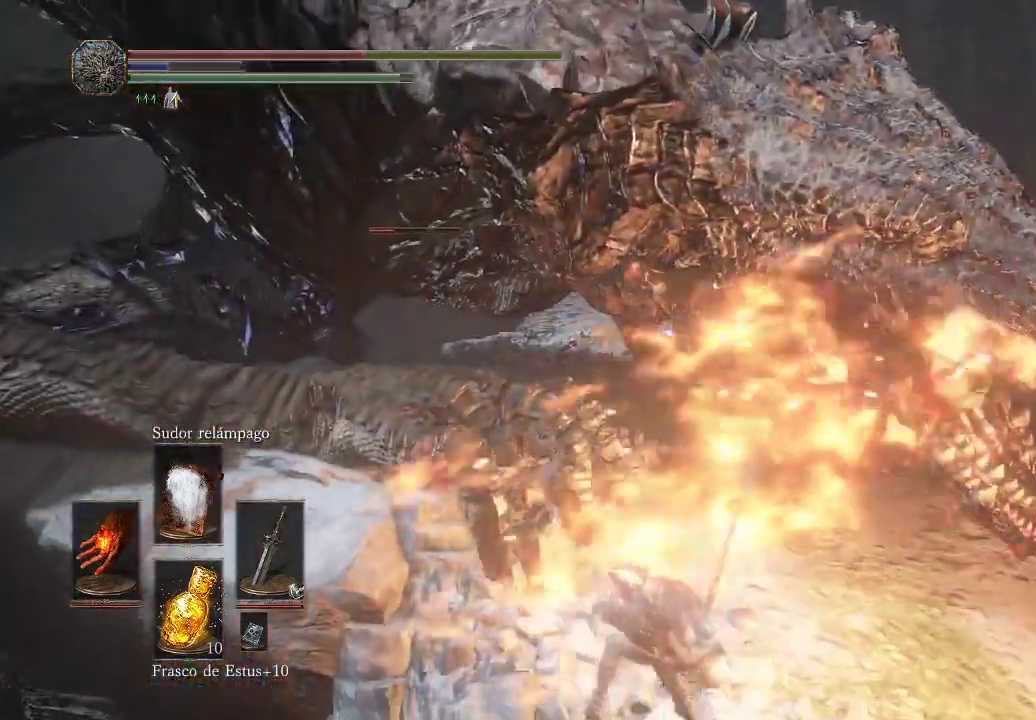
{"buttons": [], "left_stick": "up", "right_stick": "center", "events": [[50, "right_stick", "left"], [100, "R1", "down"], [167, "right_stick", "up-left"], [267, "R1", "up"], [300, "right_stick", "center"]]}
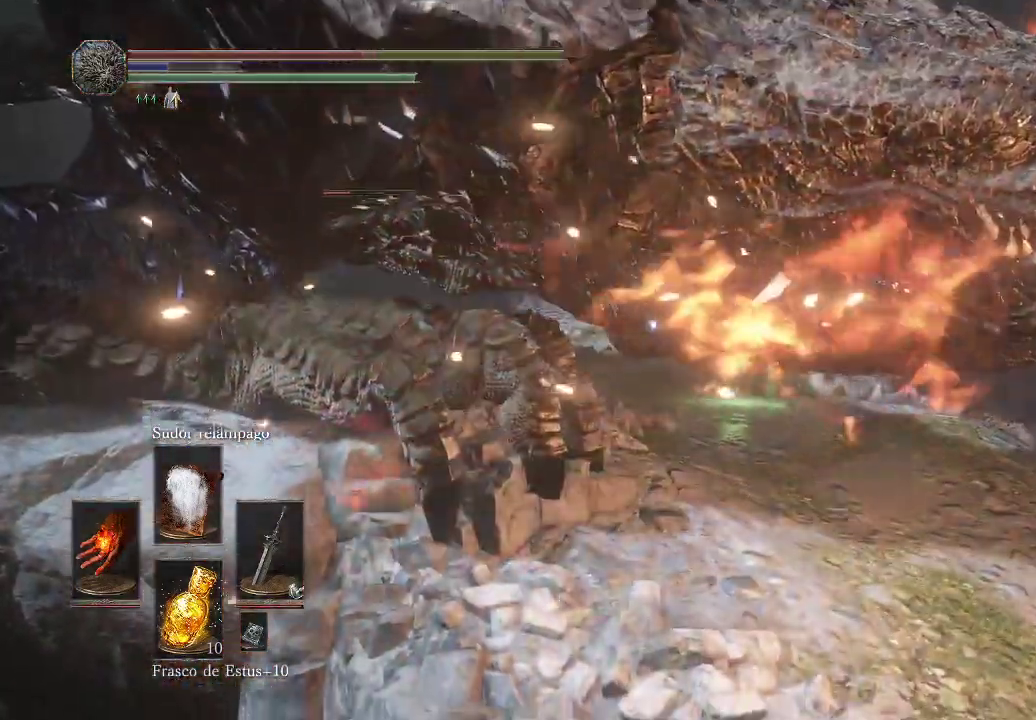
{"buttons": [], "left_stick": "up", "right_stick": "center", "events": [[100, "B", "down"], [200, "B", "up"], [233, "B", "down"], [317, "B", "up"]]}
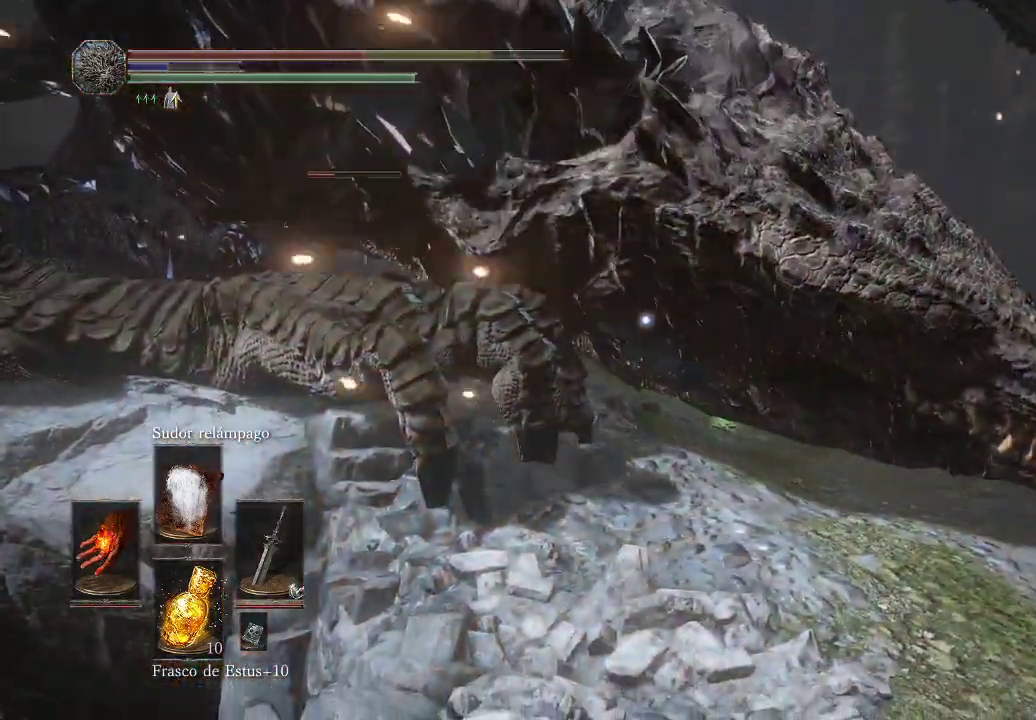
{"buttons": [], "left_stick": "up", "right_stick": "center", "events": [[83, "B", "down"], [200, "B", "up"], [267, "B", "down"], [333, "B", "up"], [400, "B", "down"], [483, "B", "up"]]}
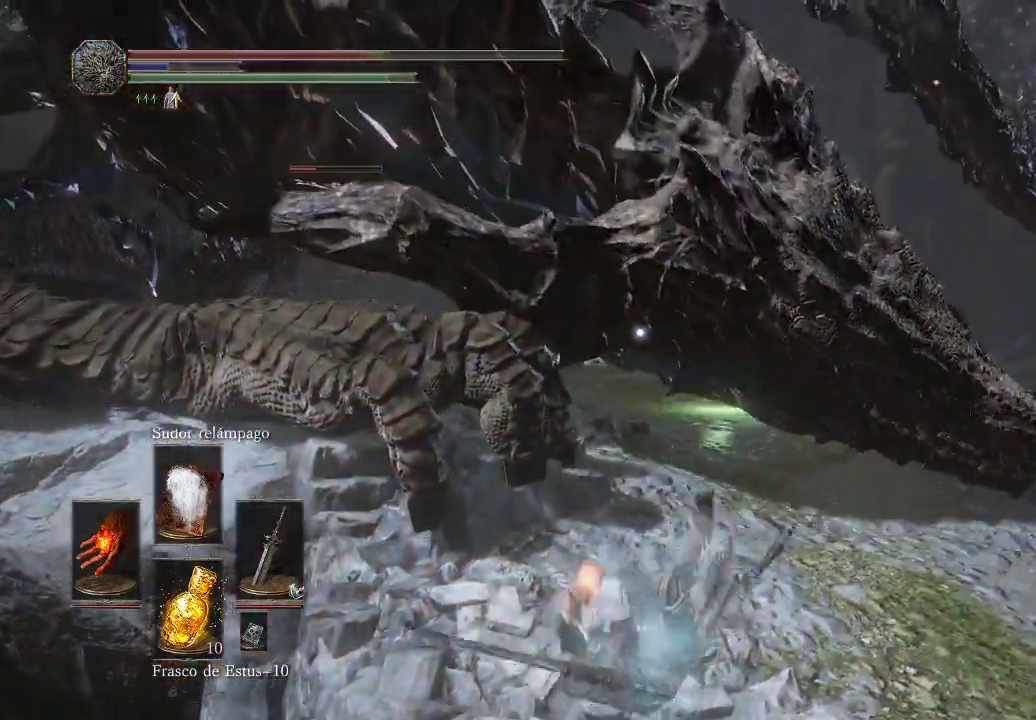
{"buttons": ["R1"], "left_stick": "up", "right_stick": "left", "events": [[217, "right_stick", "left"], [383, "R1", "down"]]}
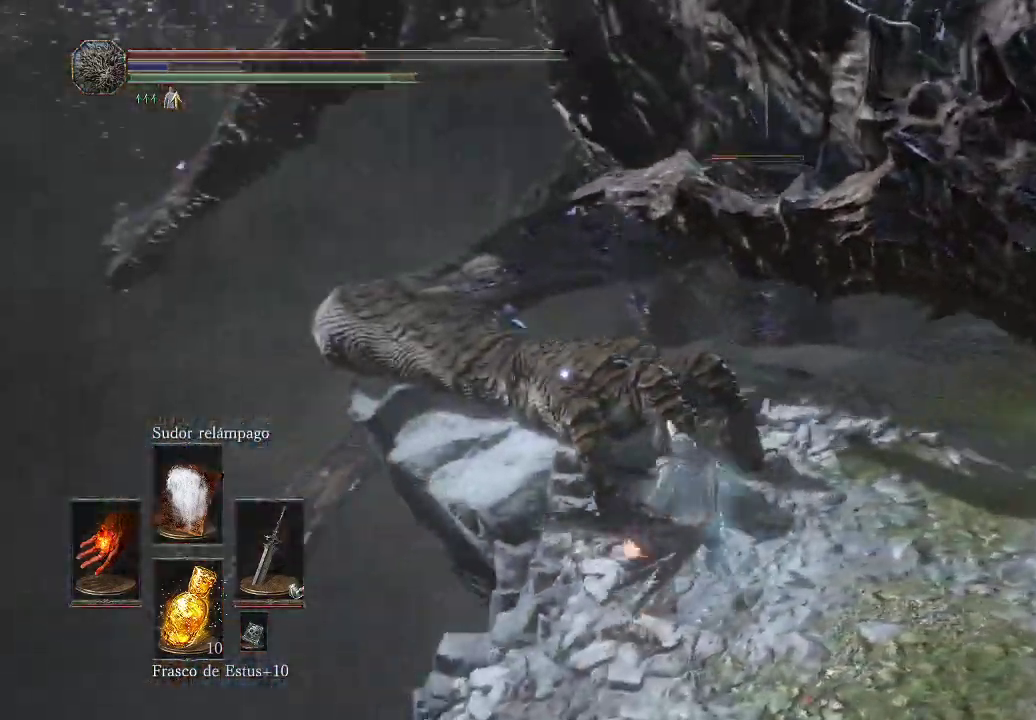
{"buttons": ["R1"], "left_stick": "up-right", "right_stick": "center", "events": [[17, "R1", "up"], [17, "right_stick", "center"], [100, "R1", "down"], [183, "R1", "up"], [267, "R1", "down"], [317, "left_stick", "up-right"], [350, "R1", "up"], [433, "R1", "down"]]}